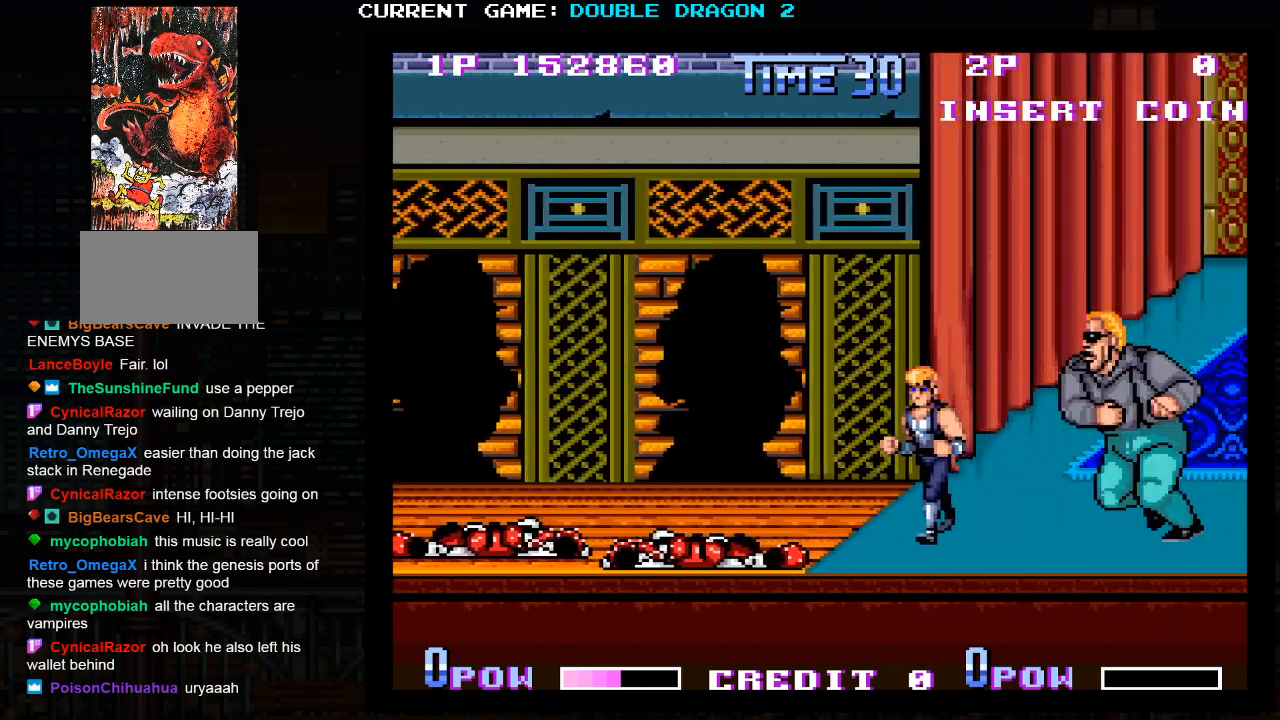
Gameplay with a controller (arcade stick); each line is a JSON object with the inputs held at the frame after it. "events" lists button and stick changes between this image and that frame as [ms after this image, input, new state], when the widget could be followed in between. Not read: L3 R3.
{"buttons": [], "left_stick": "center", "events": [[33, "left_stick", "up-left"], [400, "left_stick", "center"]]}
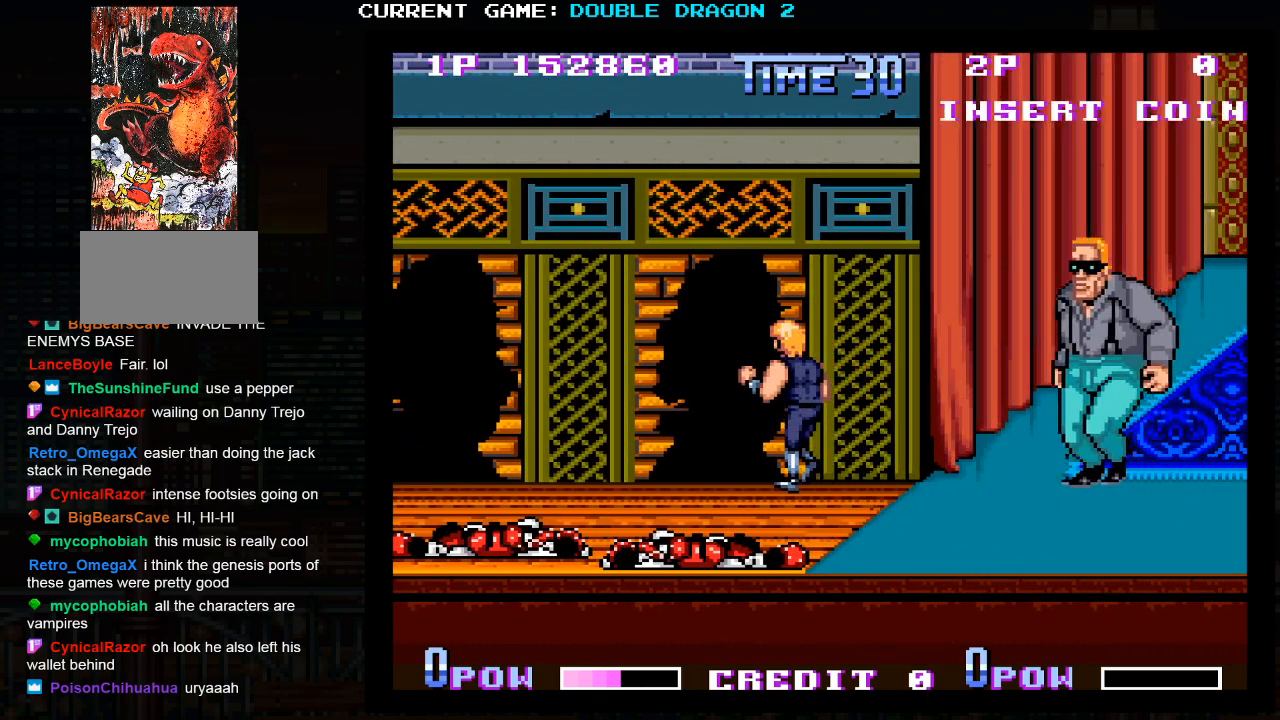
{"buttons": [], "left_stick": "down-right", "events": [[433, "left_stick", "down-right"]]}
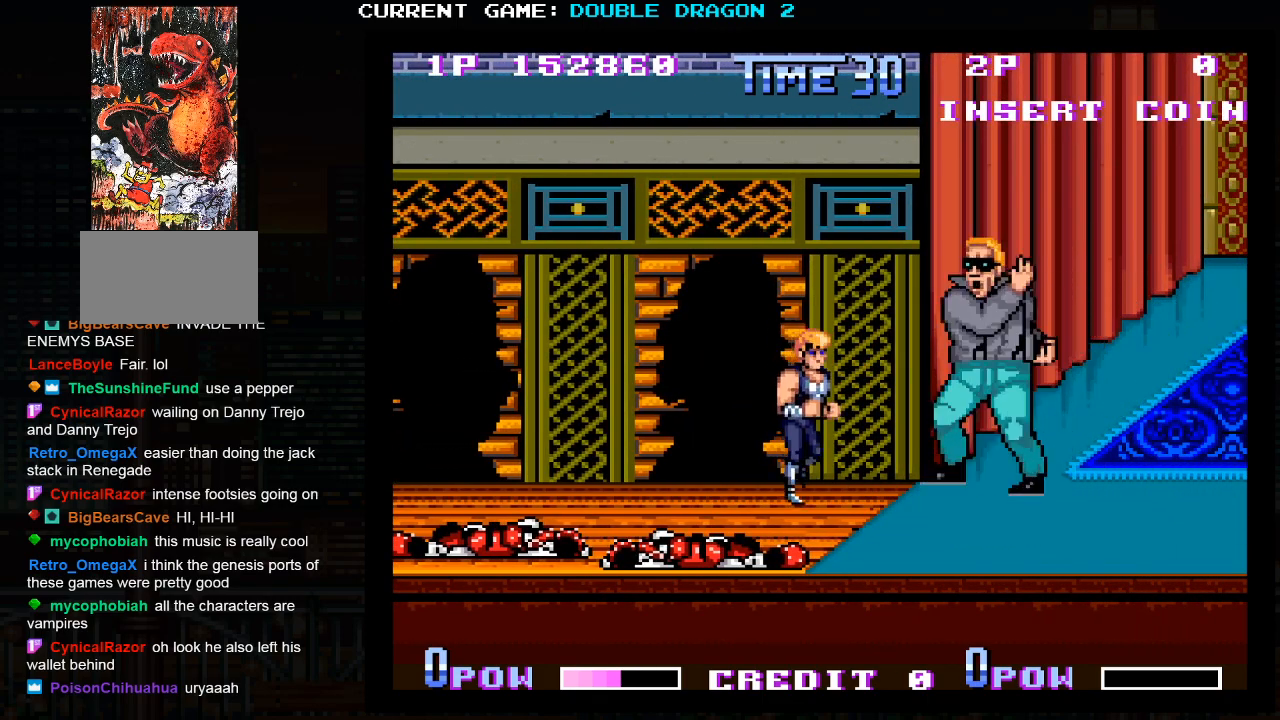
{"buttons": ["TRIANGLE"], "left_stick": "center", "events": [[283, "left_stick", "left"], [383, "left_stick", "center"], [417, "TRIANGLE", "down"]]}
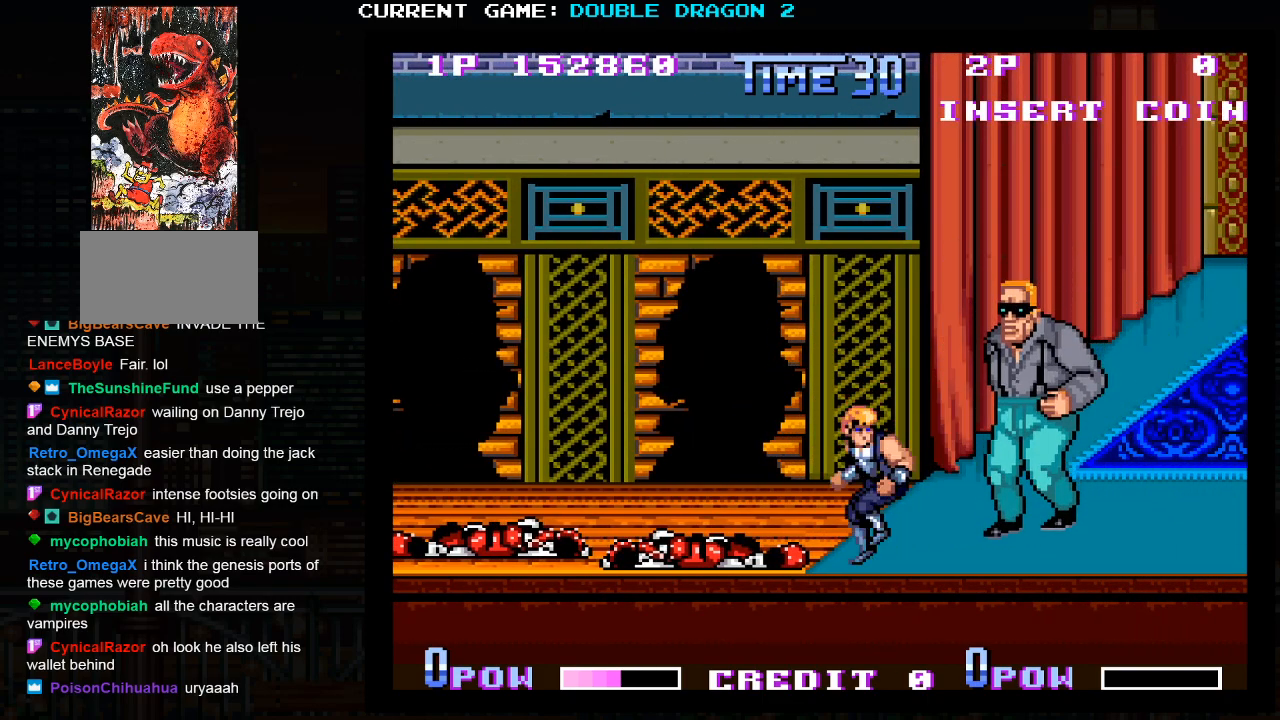
{"buttons": [], "left_stick": "up-right", "events": [[67, "TRIANGLE", "up"], [233, "left_stick", "up-right"]]}
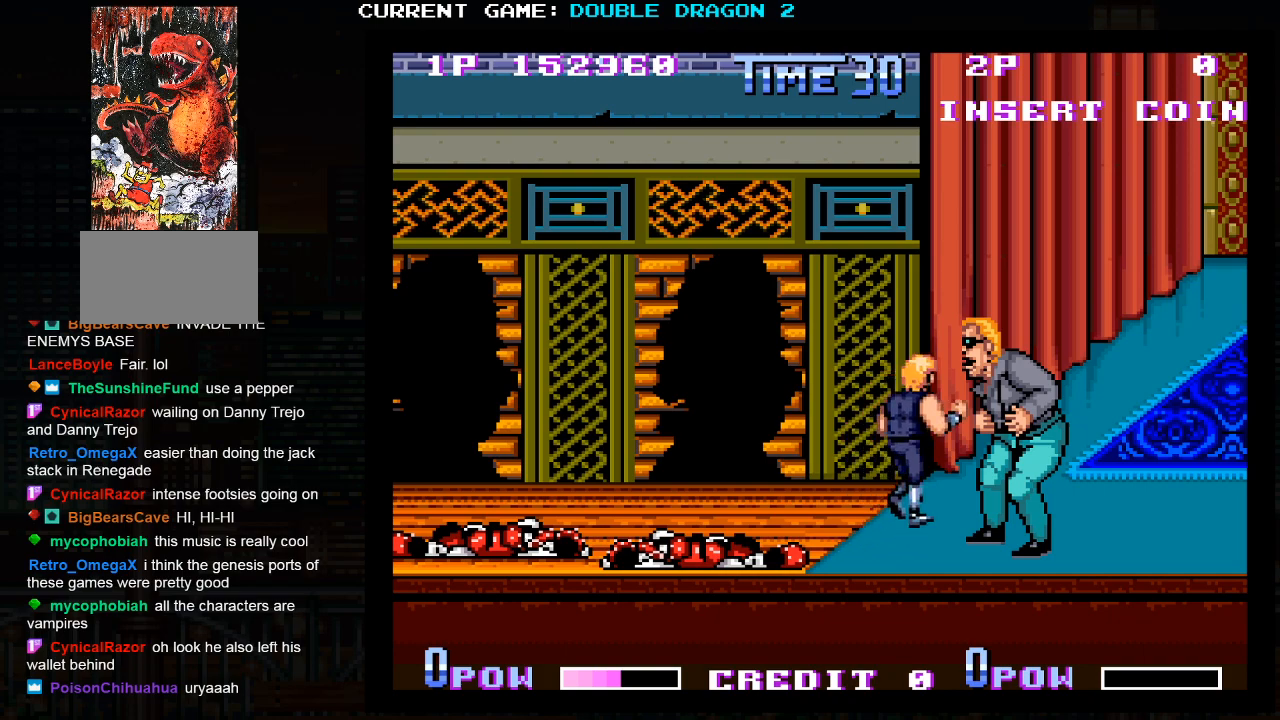
{"buttons": [], "left_stick": "center", "events": [[50, "left_stick", "up-left"], [150, "TRIANGLE", "down"], [183, "left_stick", "center"], [217, "TRIANGLE", "up"]]}
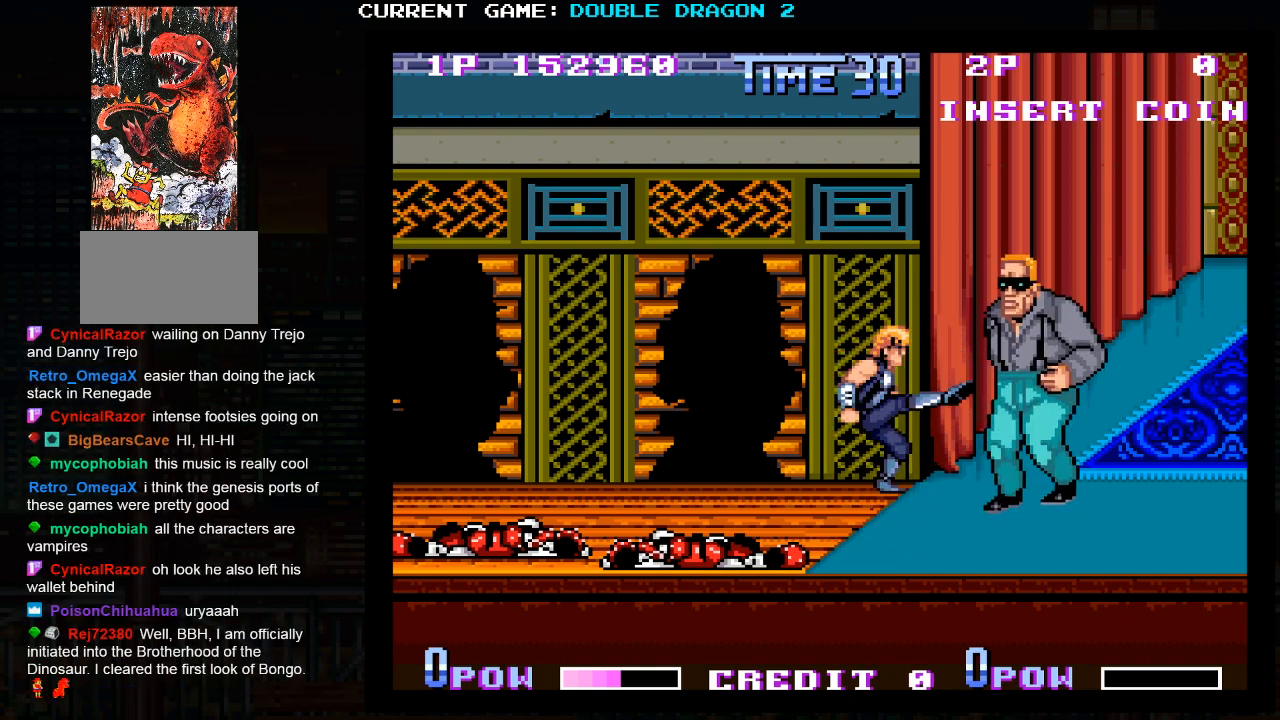
{"buttons": [], "left_stick": "center", "events": [[33, "TRIANGLE", "down"], [117, "TRIANGLE", "up"], [200, "left_stick", "down"], [450, "left_stick", "center"]]}
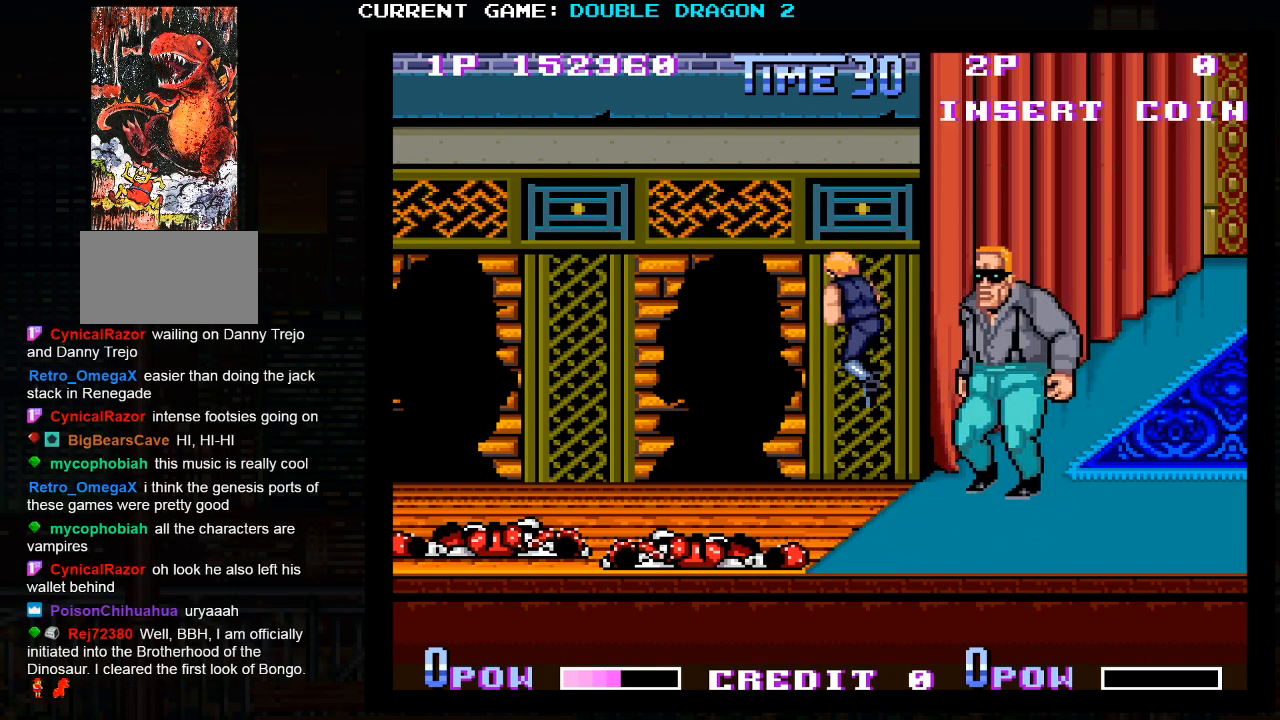
{"buttons": ["CROSS", "SQUARE"], "left_stick": "center", "events": [[300, "SQUARE", "down"], [383, "SQUARE", "up"], [383, "TRIANGLE", "down"], [417, "CROSS", "down"], [467, "SQUARE", "down"], [467, "TRIANGLE", "up"]]}
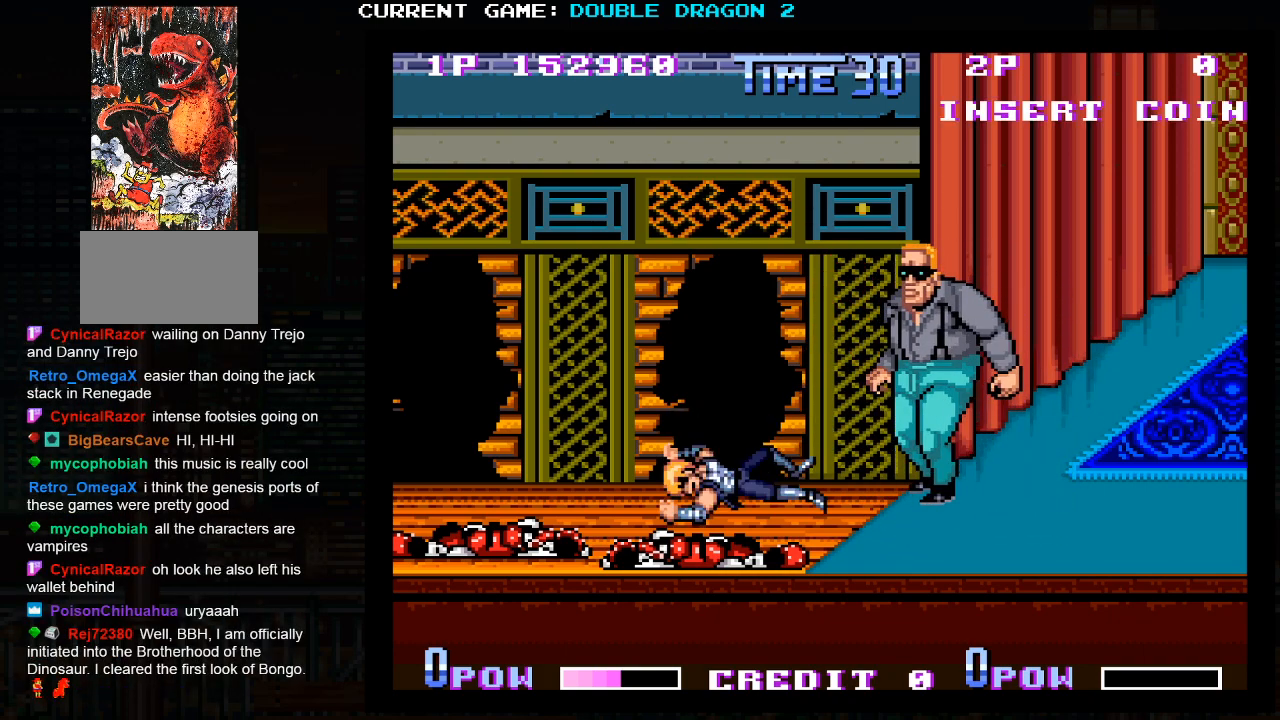
{"buttons": [], "left_stick": "down", "events": [[50, "TRIANGLE", "down"], [67, "SQUARE", "up"], [117, "CROSS", "up"], [133, "SQUARE", "down"], [183, "TRIANGLE", "up"], [250, "SQUARE", "up"], [383, "left_stick", "down"]]}
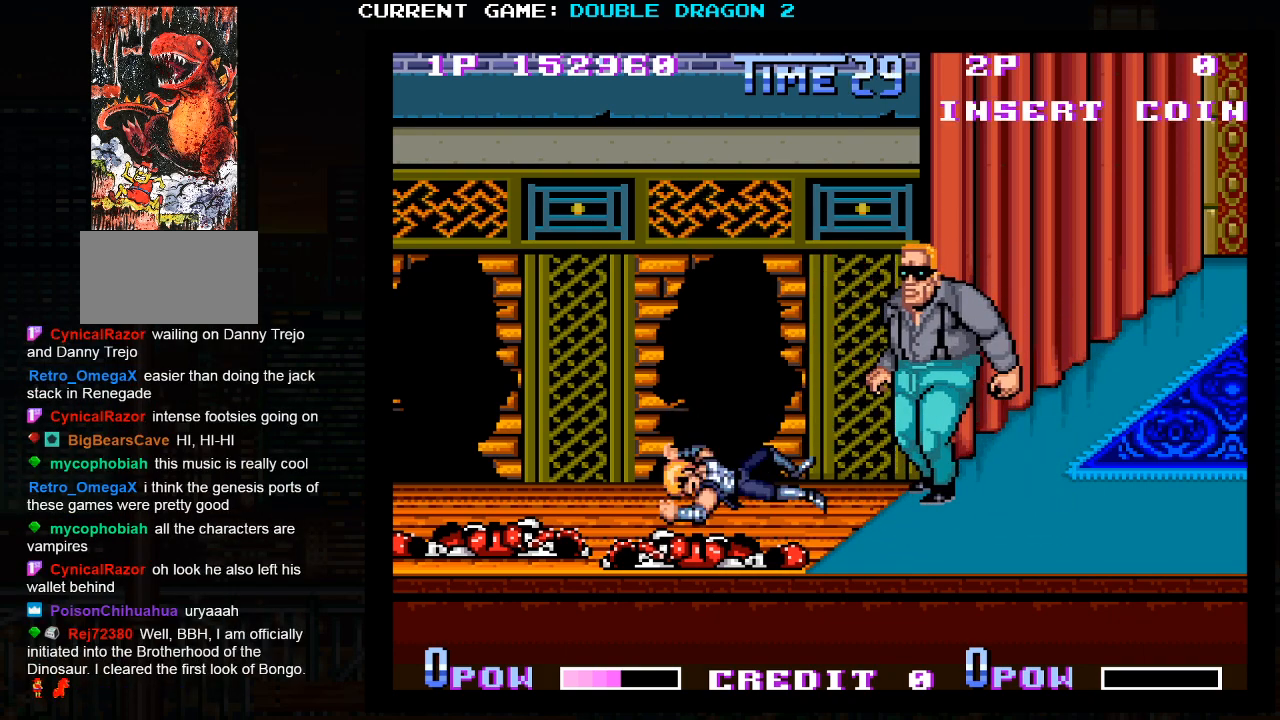
{"buttons": [], "left_stick": "down", "events": []}
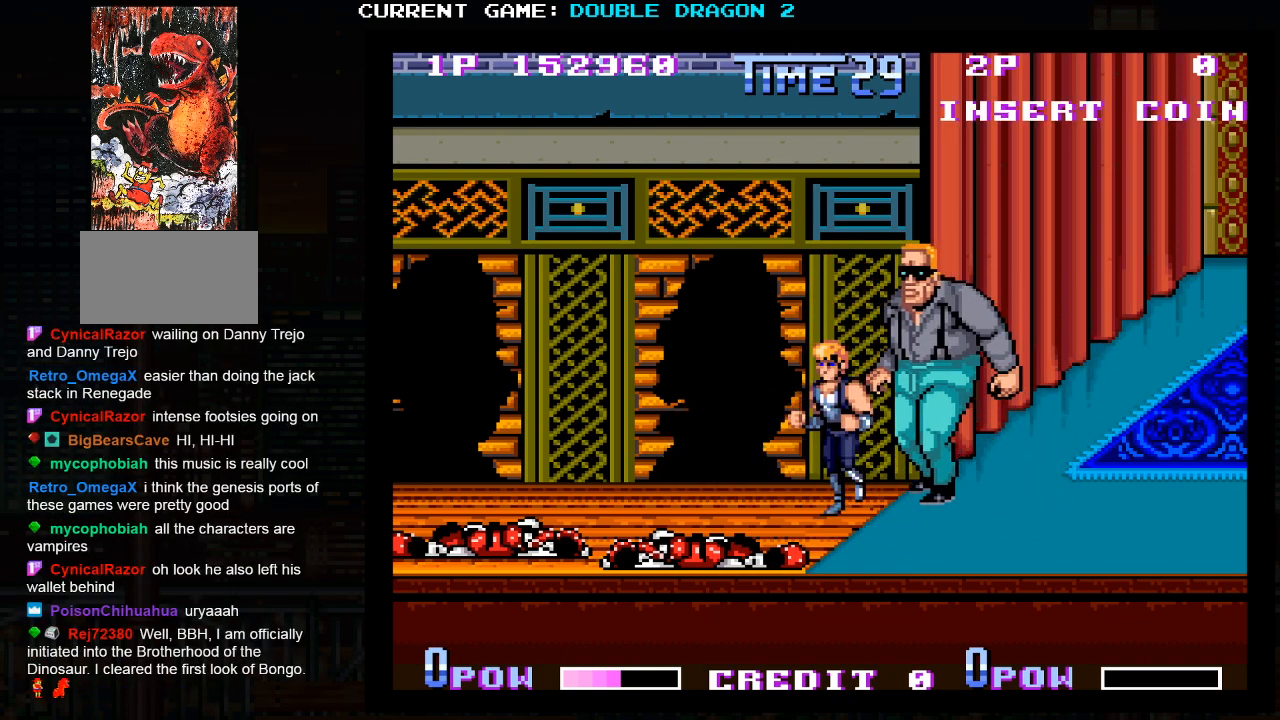
{"buttons": [], "left_stick": "center", "events": [[67, "left_stick", "center"], [100, "TRIANGLE", "down"], [200, "TRIANGLE", "up"]]}
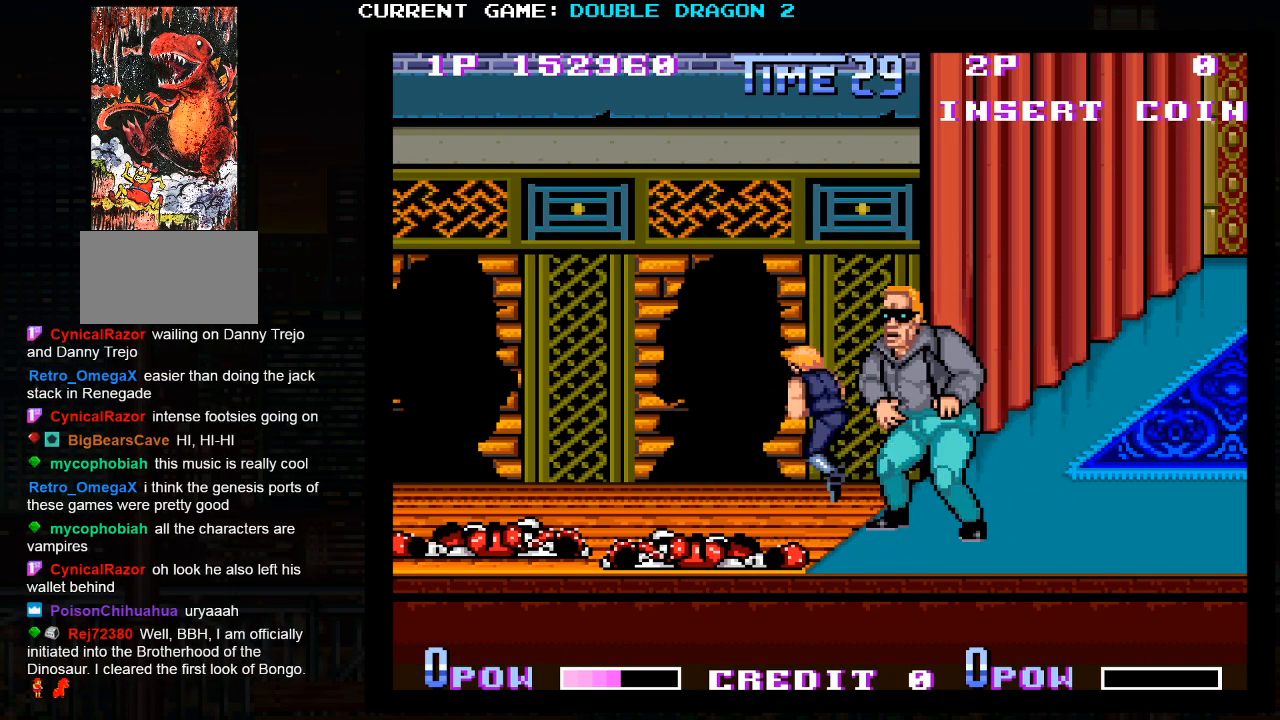
{"buttons": [], "left_stick": "center", "events": [[17, "left_stick", "up"], [233, "TRIANGLE", "down"], [267, "left_stick", "center"], [367, "TRIANGLE", "up"]]}
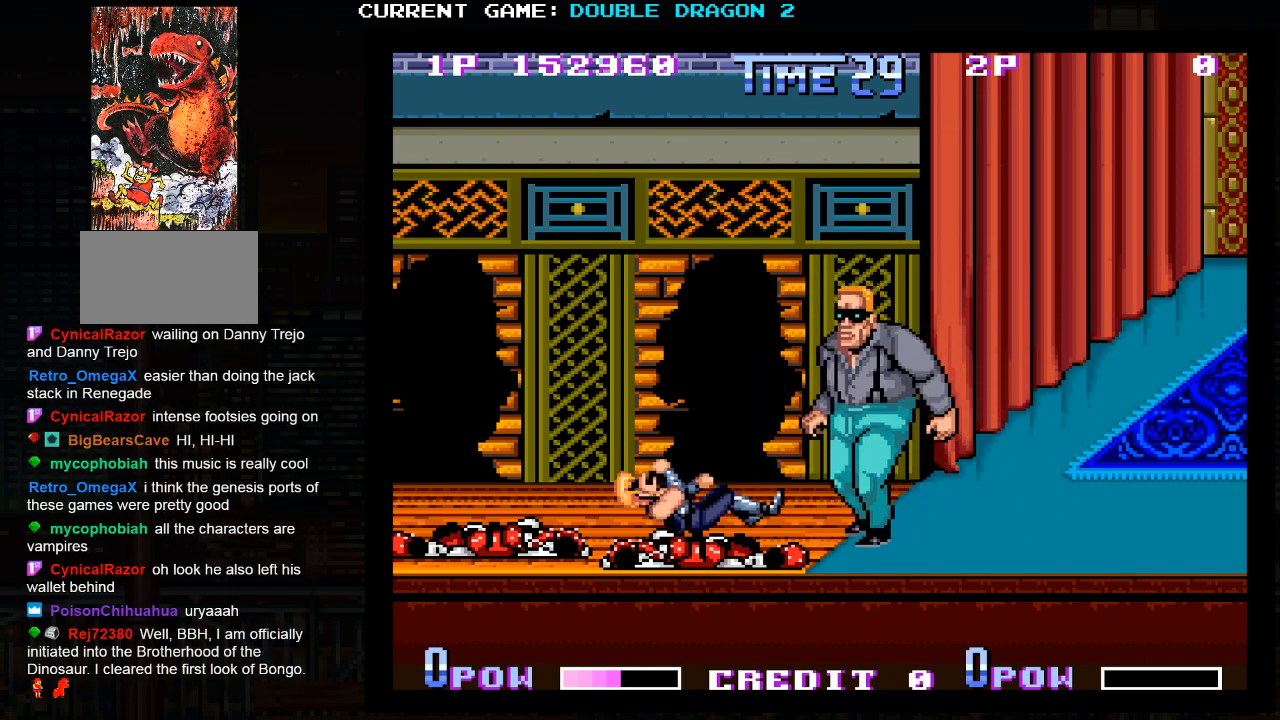
{"buttons": [], "left_stick": "up-right", "events": [[183, "left_stick", "right"], [450, "left_stick", "up-right"]]}
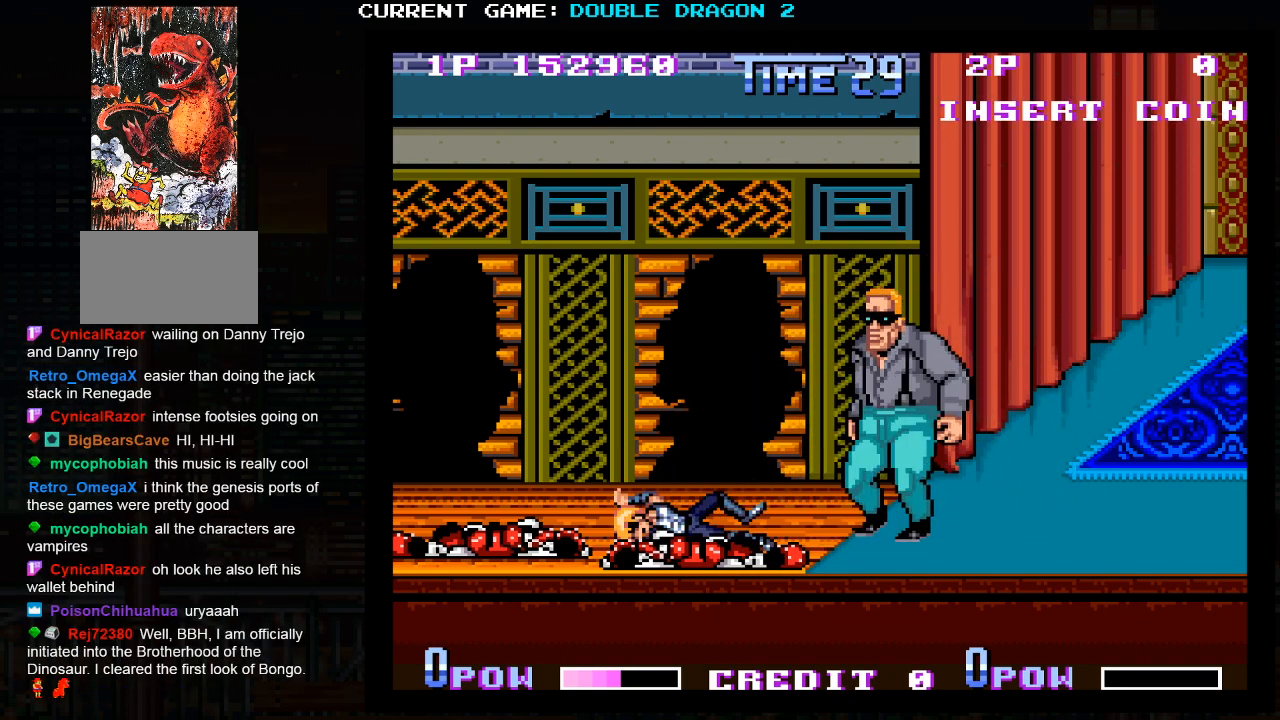
{"buttons": [], "left_stick": "up-right", "events": []}
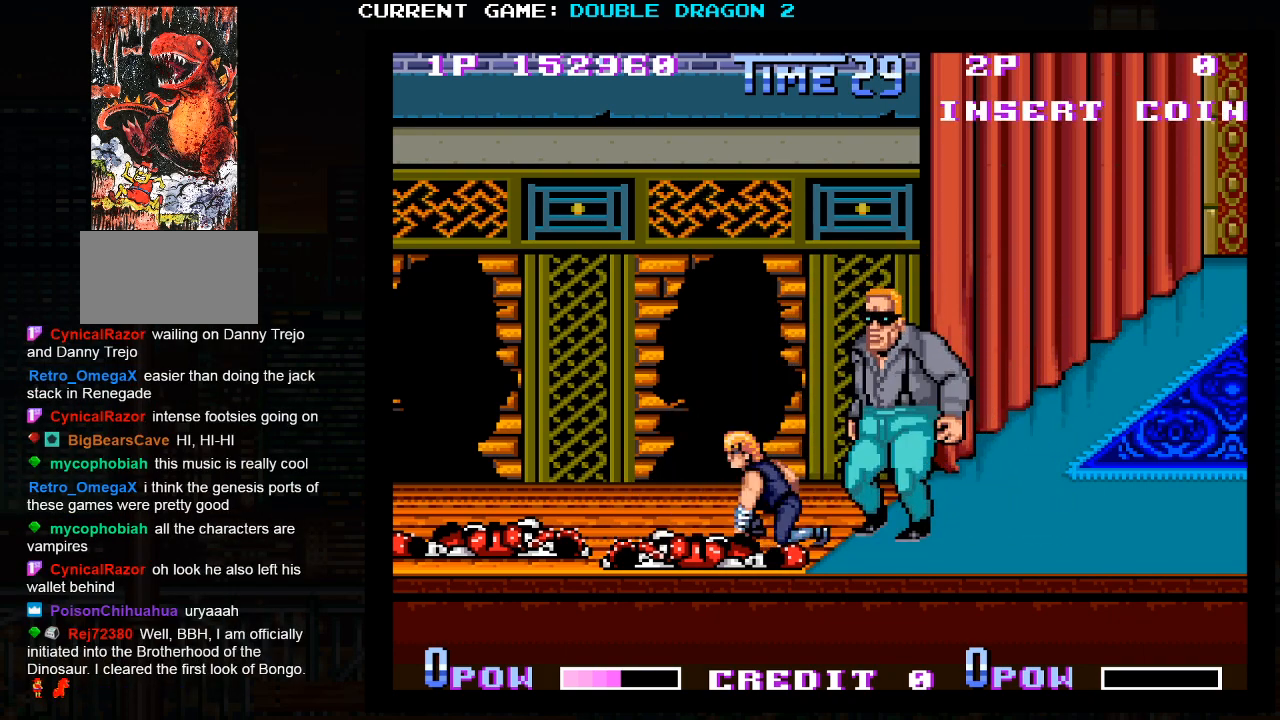
{"buttons": [], "left_stick": "up-right", "events": []}
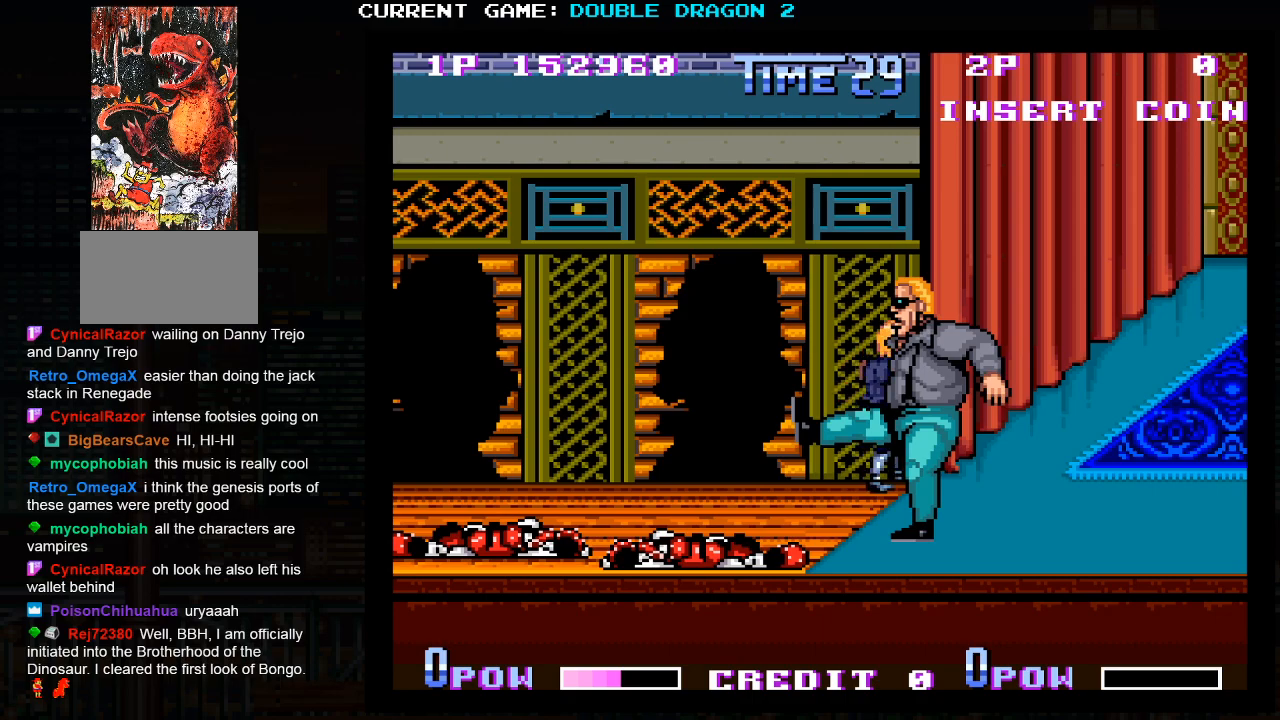
{"buttons": [], "left_stick": "up-right", "events": []}
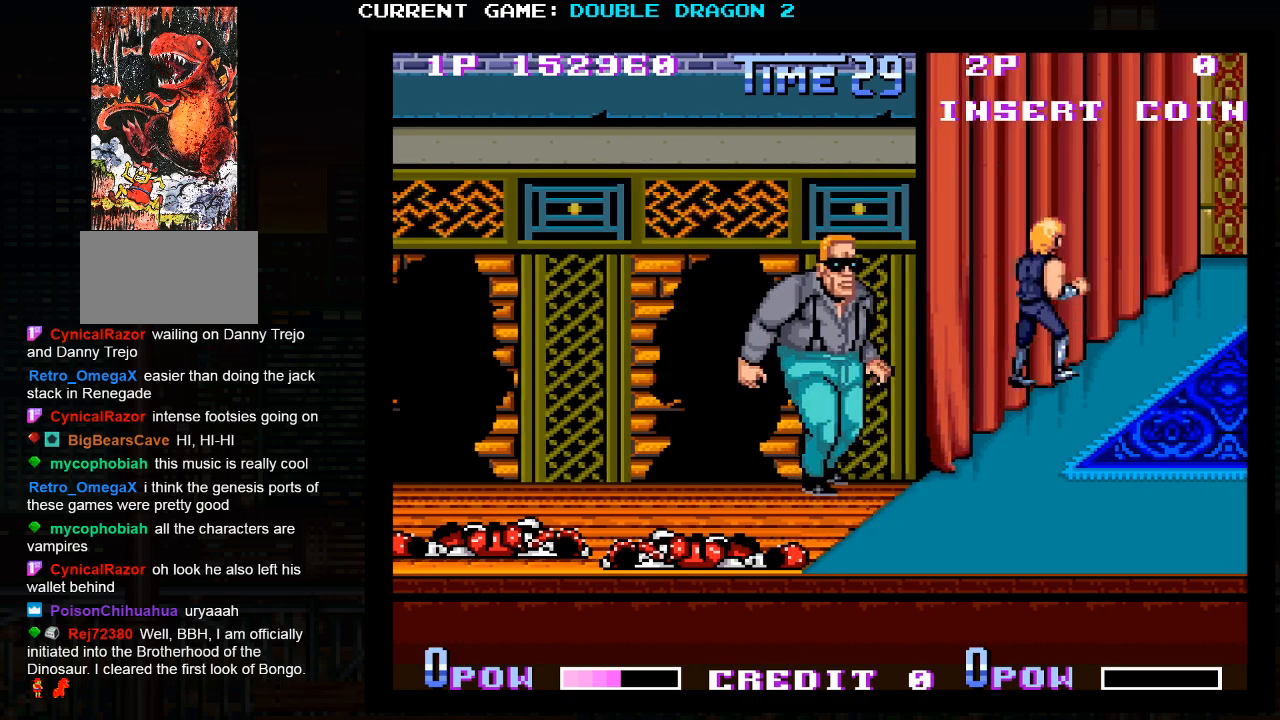
{"buttons": [], "left_stick": "up-right", "events": []}
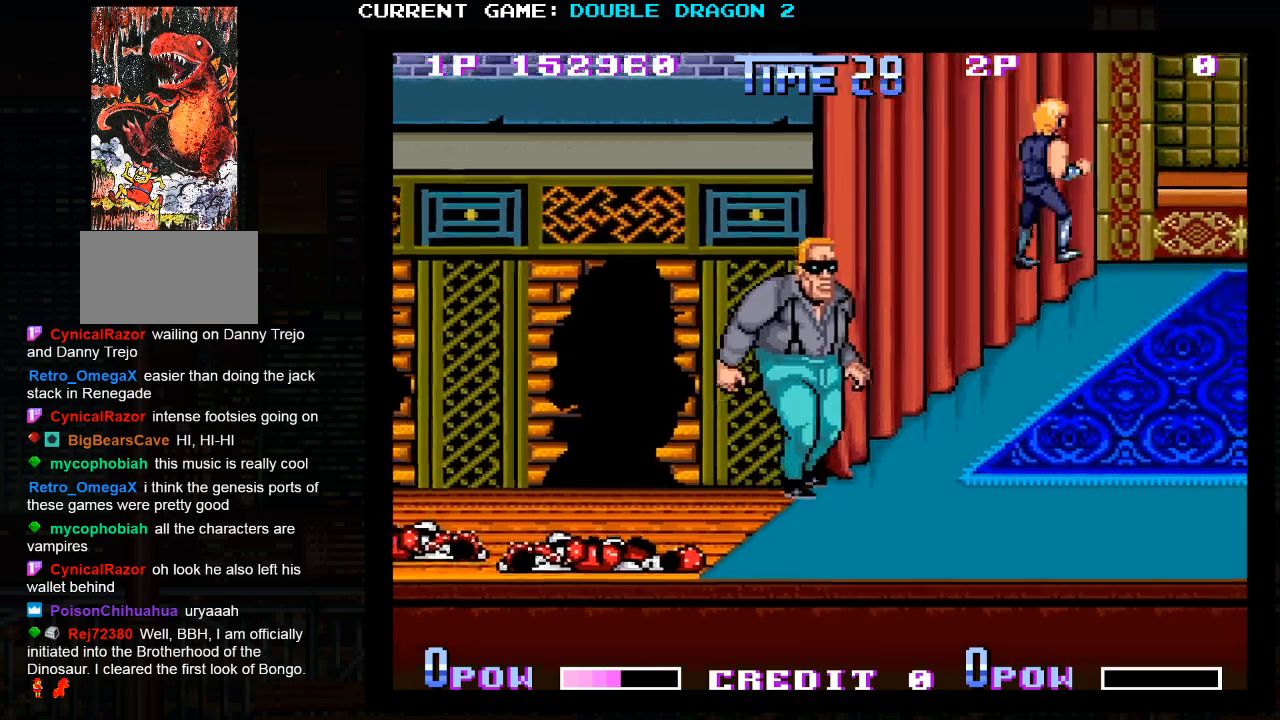
{"buttons": [], "left_stick": "up", "events": [[467, "left_stick", "up"]]}
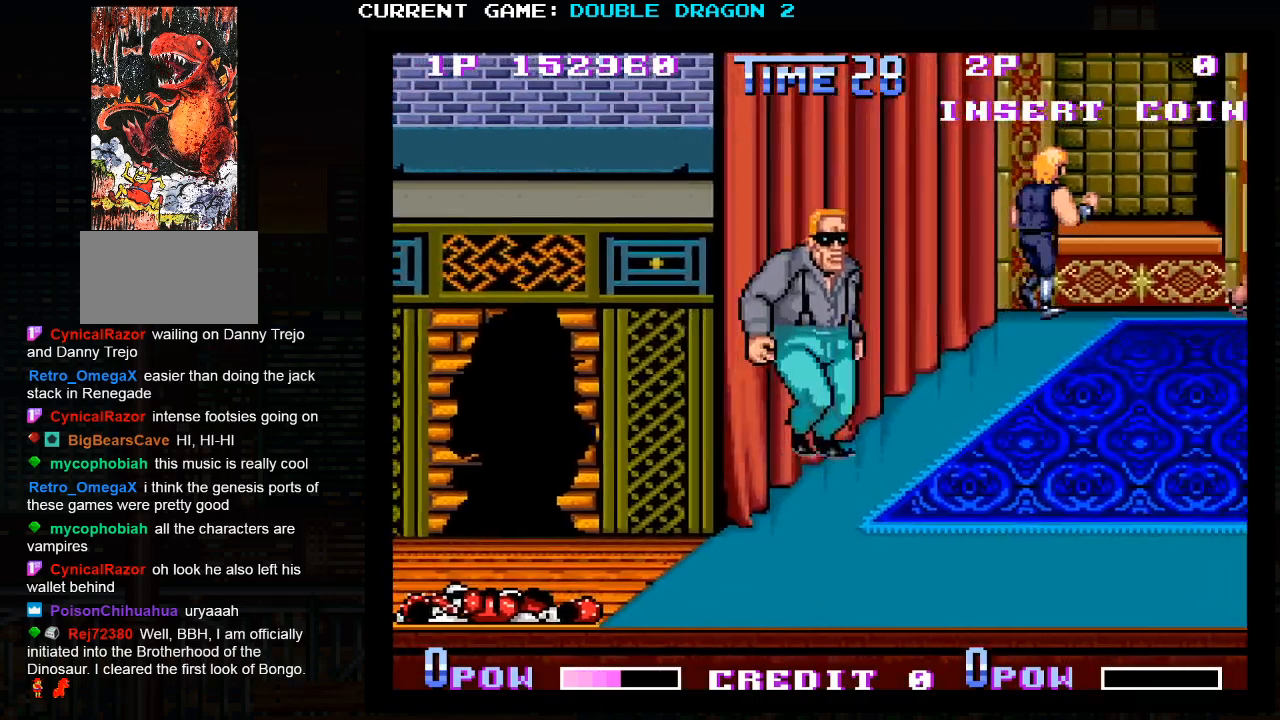
{"buttons": [], "left_stick": "down", "events": [[200, "left_stick", "right"], [267, "left_stick", "down-right"], [367, "left_stick", "down"]]}
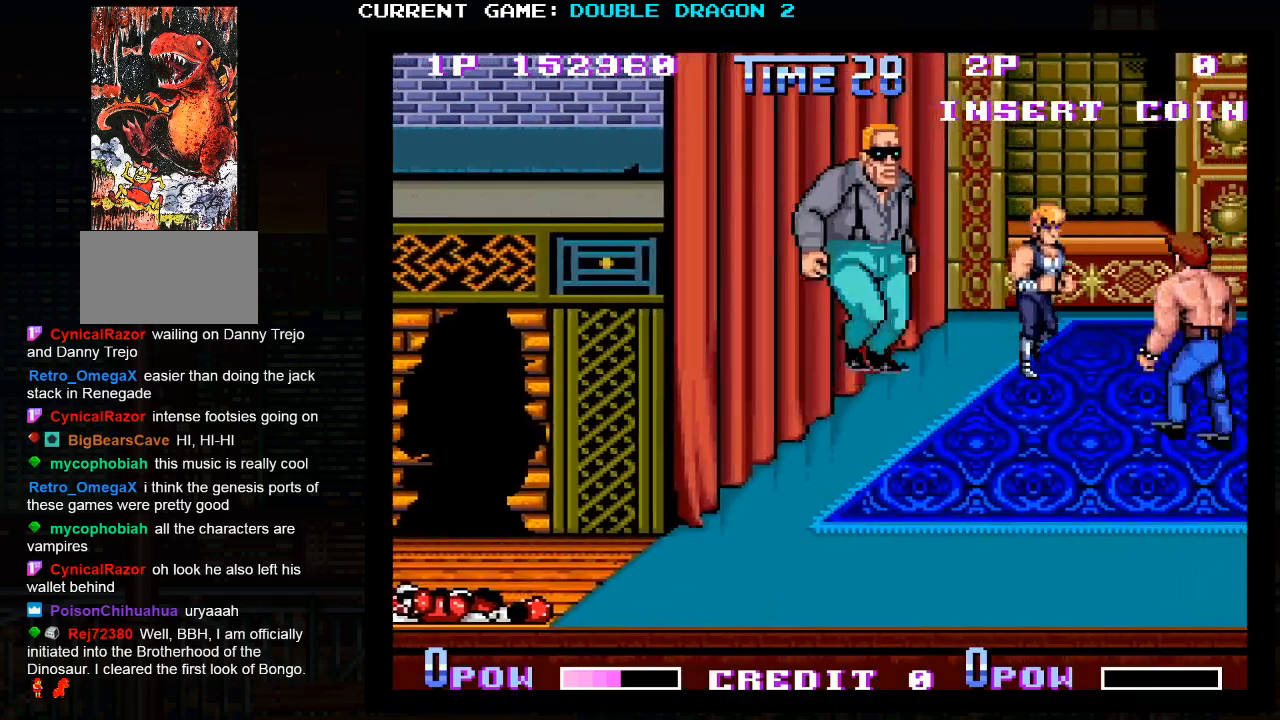
{"buttons": [], "left_stick": "down-left", "events": [[183, "left_stick", "down-left"]]}
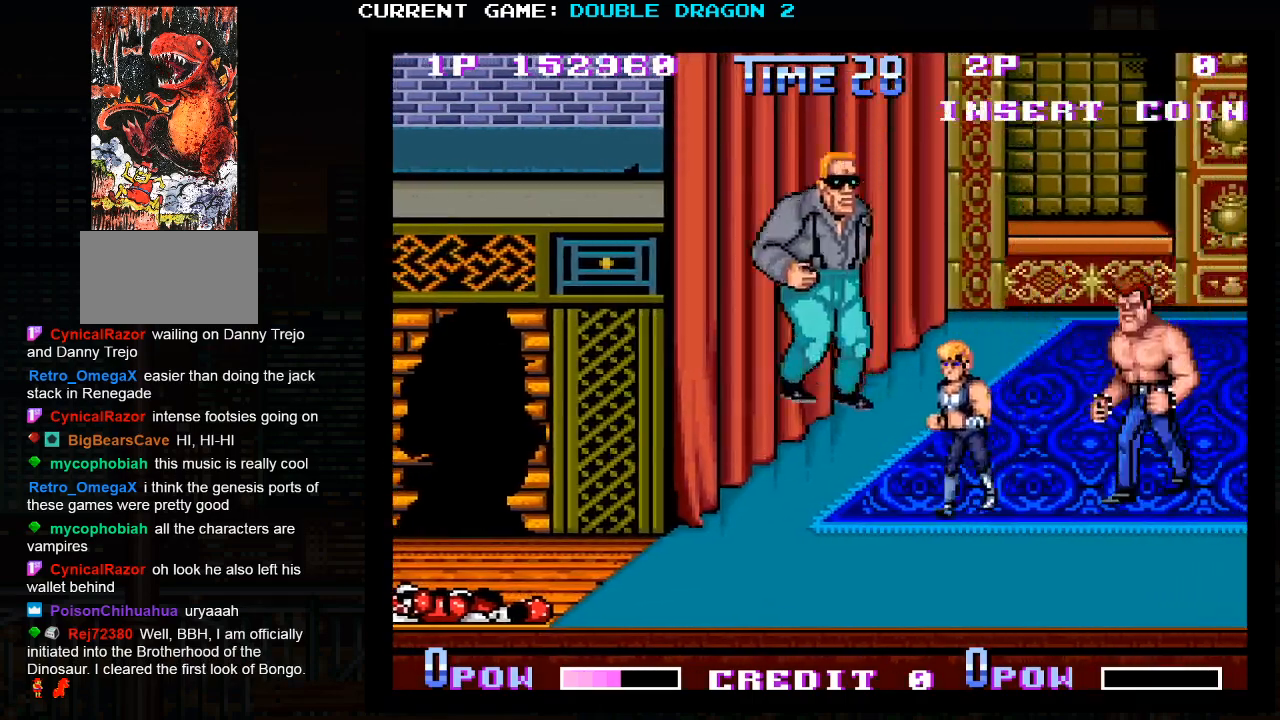
{"buttons": [], "left_stick": "center", "events": [[200, "left_stick", "center"], [350, "TRIANGLE", "down"], [467, "TRIANGLE", "up"]]}
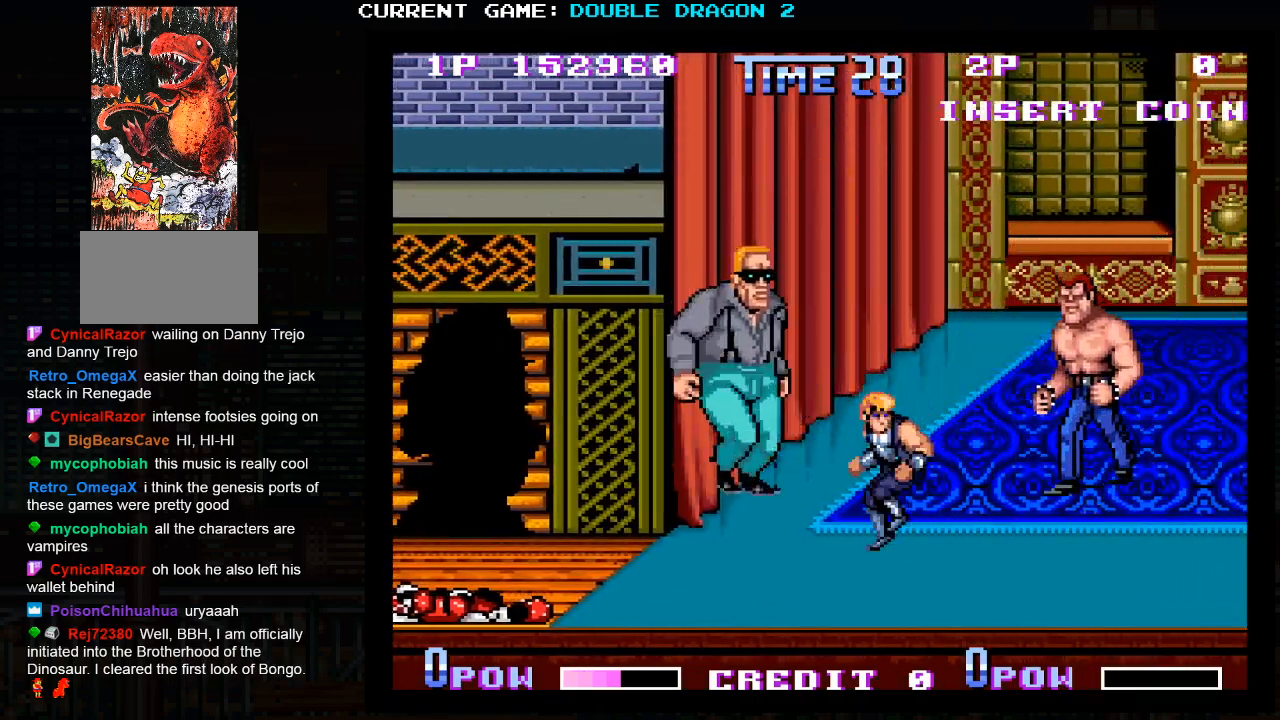
{"buttons": [], "left_stick": "up-right", "events": [[67, "left_stick", "down-right"], [467, "left_stick", "up-right"]]}
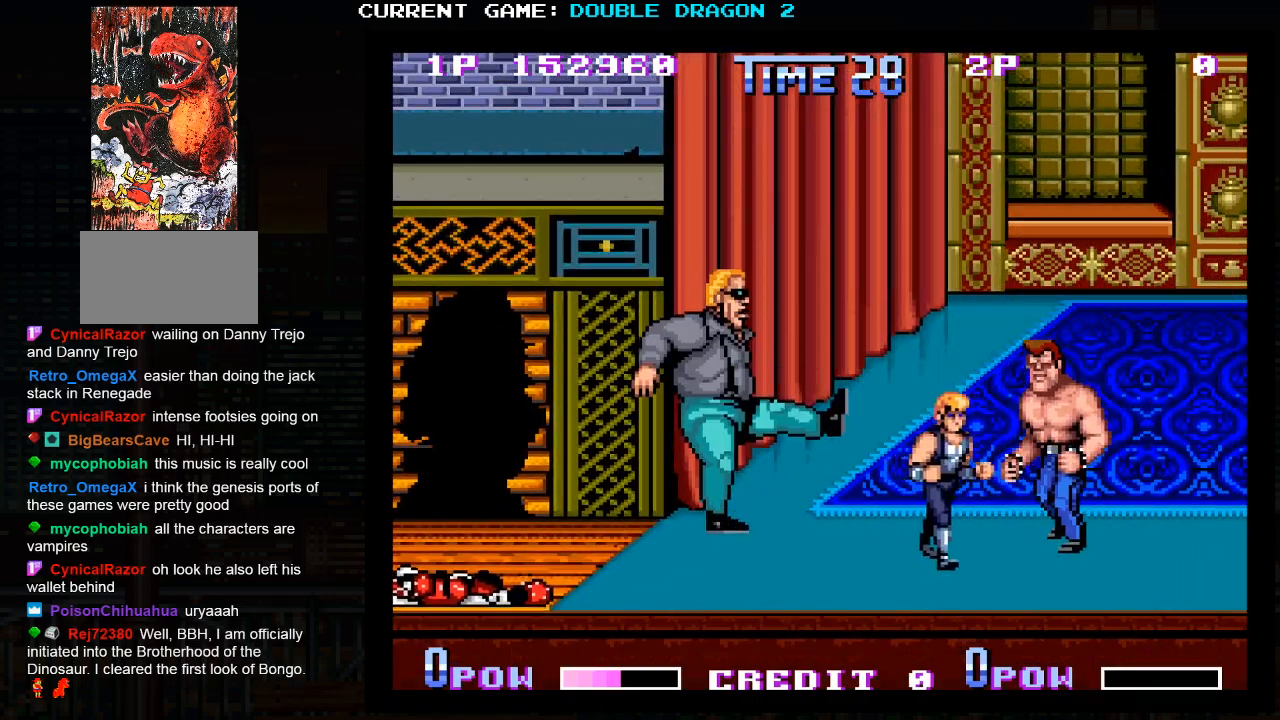
{"buttons": [], "left_stick": "up-right", "events": []}
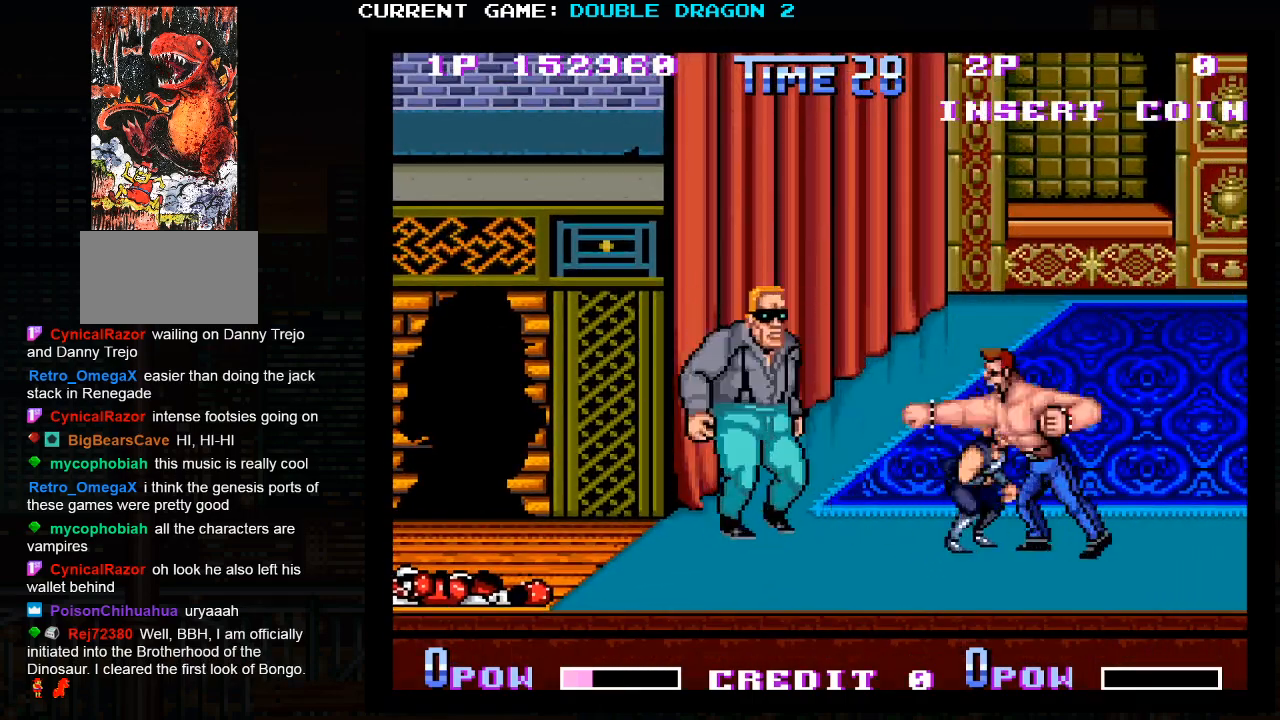
{"buttons": ["SQUARE"], "left_stick": "up-right", "events": [[200, "TRIANGLE", "down"], [250, "SQUARE", "down"], [283, "TRIANGLE", "up"], [367, "TRIANGLE", "down"], [400, "SQUARE", "up"], [467, "SQUARE", "down"], [483, "TRIANGLE", "up"]]}
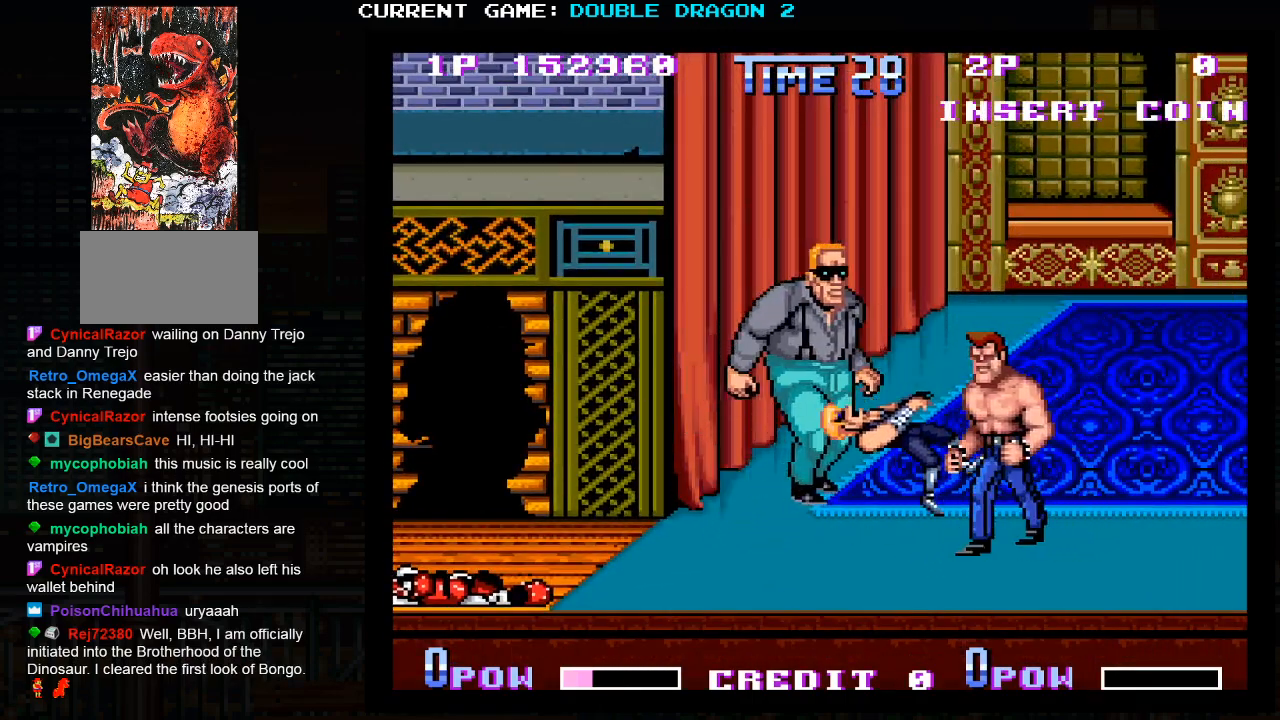
{"buttons": ["SQUARE", "TRIANGLE"], "left_stick": "up-right", "events": [[67, "SQUARE", "up"], [67, "TRIANGLE", "down"], [150, "CROSS", "down"], [150, "SQUARE", "down"], [167, "TRIANGLE", "up"], [233, "SQUARE", "up"], [233, "TRIANGLE", "down"], [283, "CROSS", "up"], [317, "SQUARE", "down"], [333, "CROSS", "down"], [333, "TRIANGLE", "up"], [417, "SQUARE", "up"], [417, "TRIANGLE", "down"], [467, "CROSS", "up"], [500, "SQUARE", "down"]]}
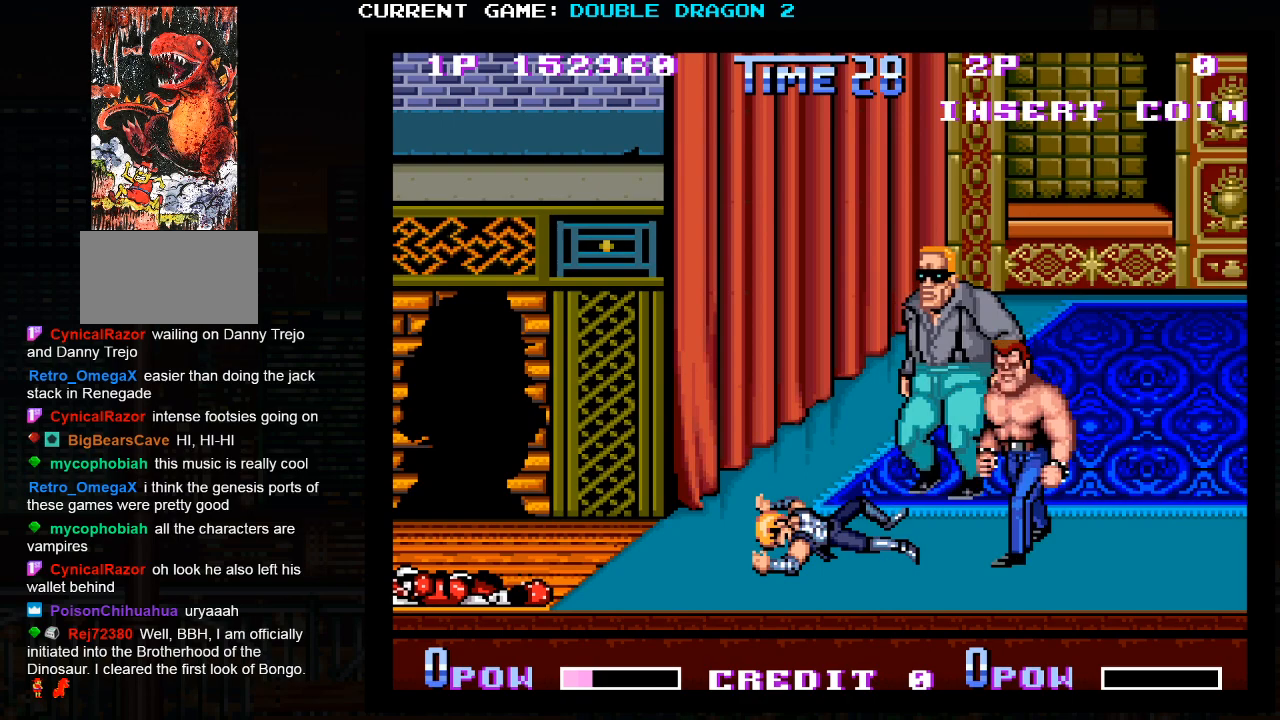
{"buttons": [], "left_stick": "up-left", "events": [[33, "TRIANGLE", "up"], [50, "left_stick", "up-left"], [83, "SQUARE", "up"]]}
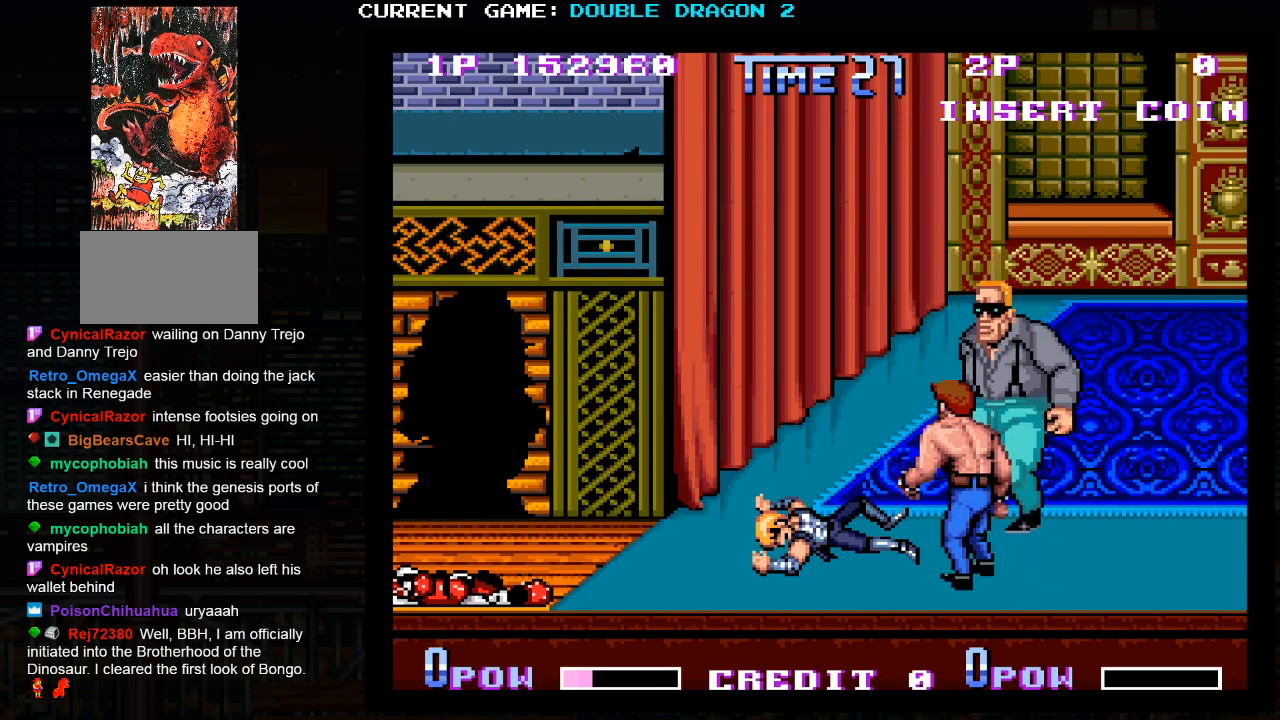
{"buttons": [], "left_stick": "up-left", "events": []}
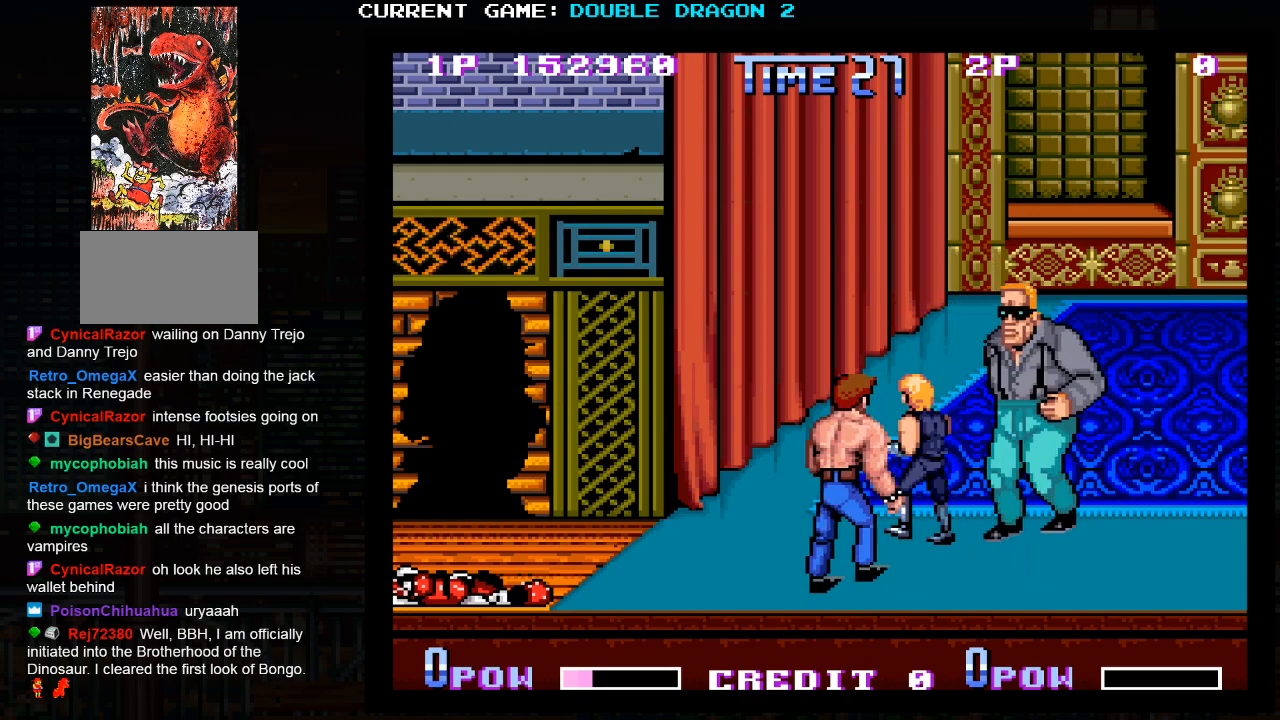
{"buttons": [], "left_stick": "up-right", "events": [[83, "left_stick", "up-right"]]}